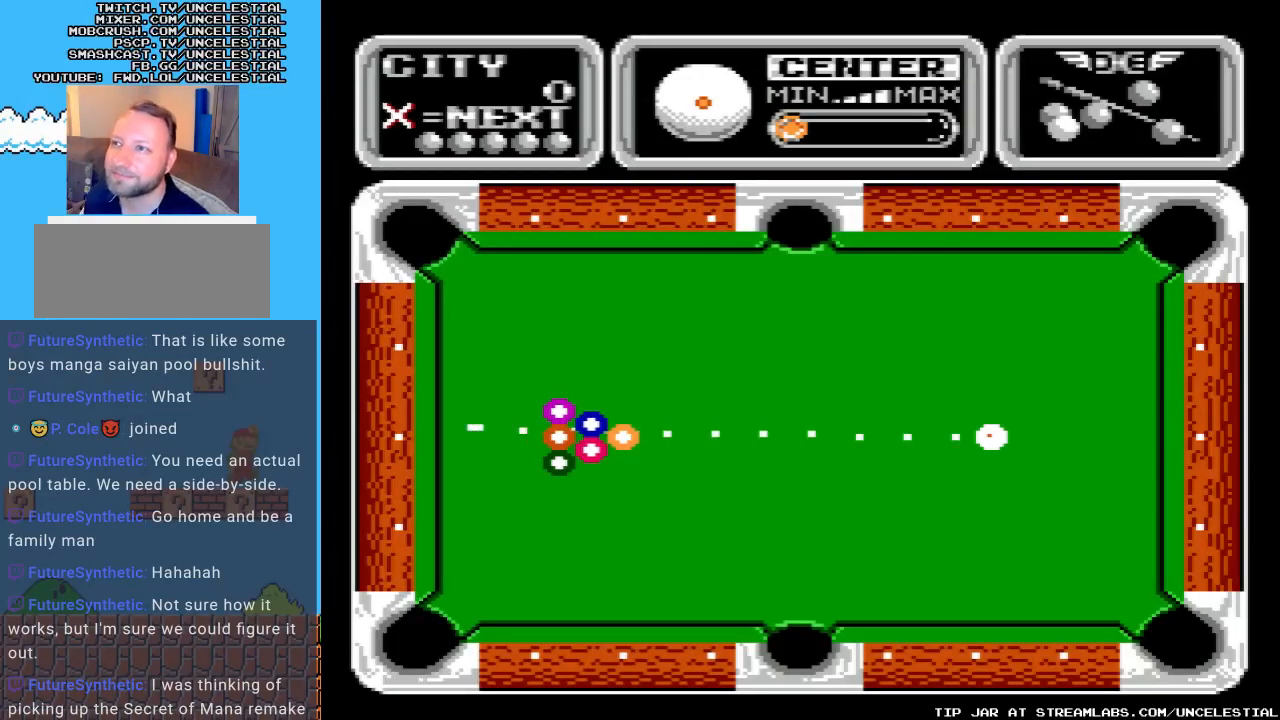
Gameplay with a controller (Nintendo layout); each line is a JSON object with the inputs held at the frame after it. "events" lists button and stick changes between this image and that frame as [ms after this image, input, new state], when the widget could be followed in between. Not read: L3 R3.
{"buttons": [], "events": []}
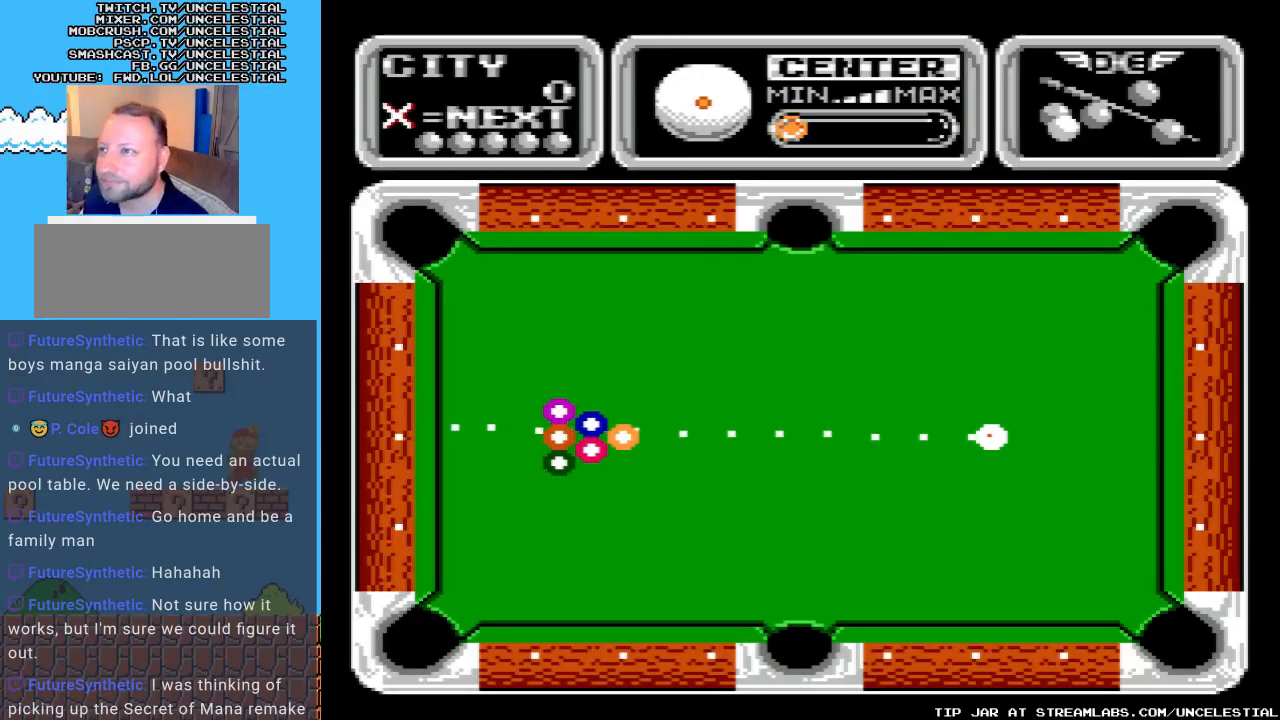
{"buttons": [], "events": []}
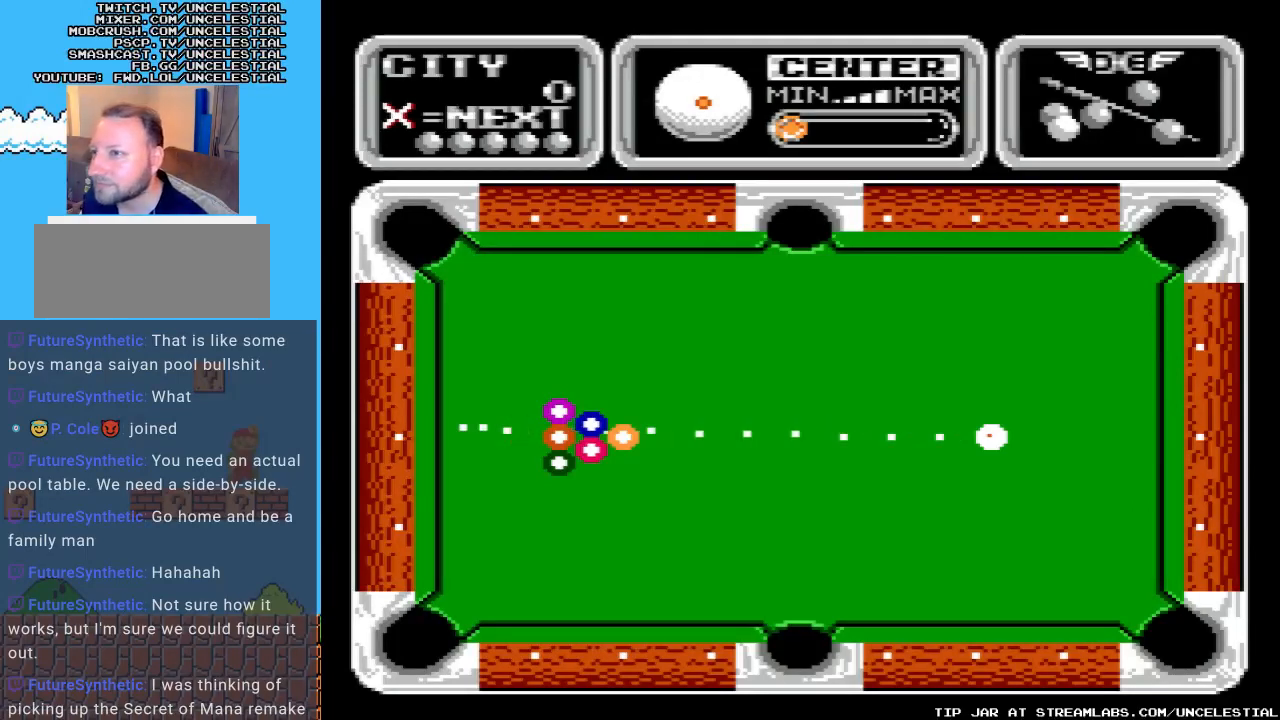
{"buttons": [], "events": []}
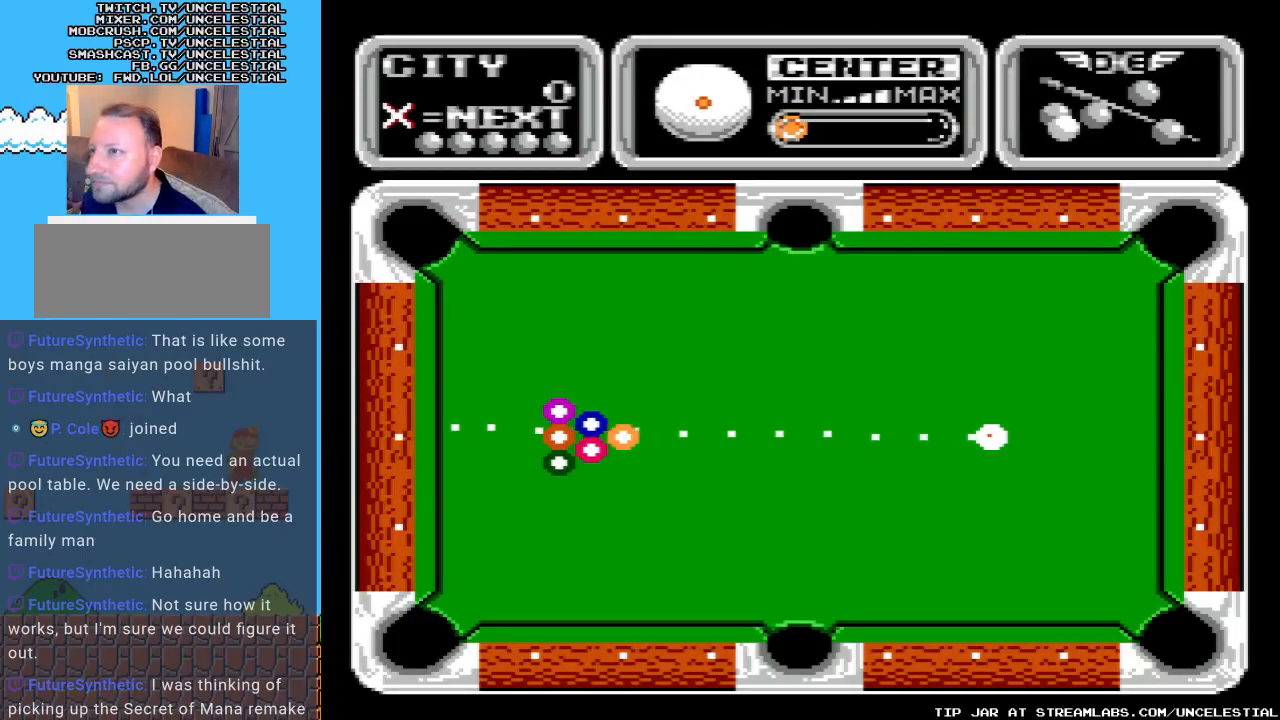
{"buttons": [], "events": [[333, "DPAD_DOWN", "down"], [467, "DPAD_DOWN", "up"]]}
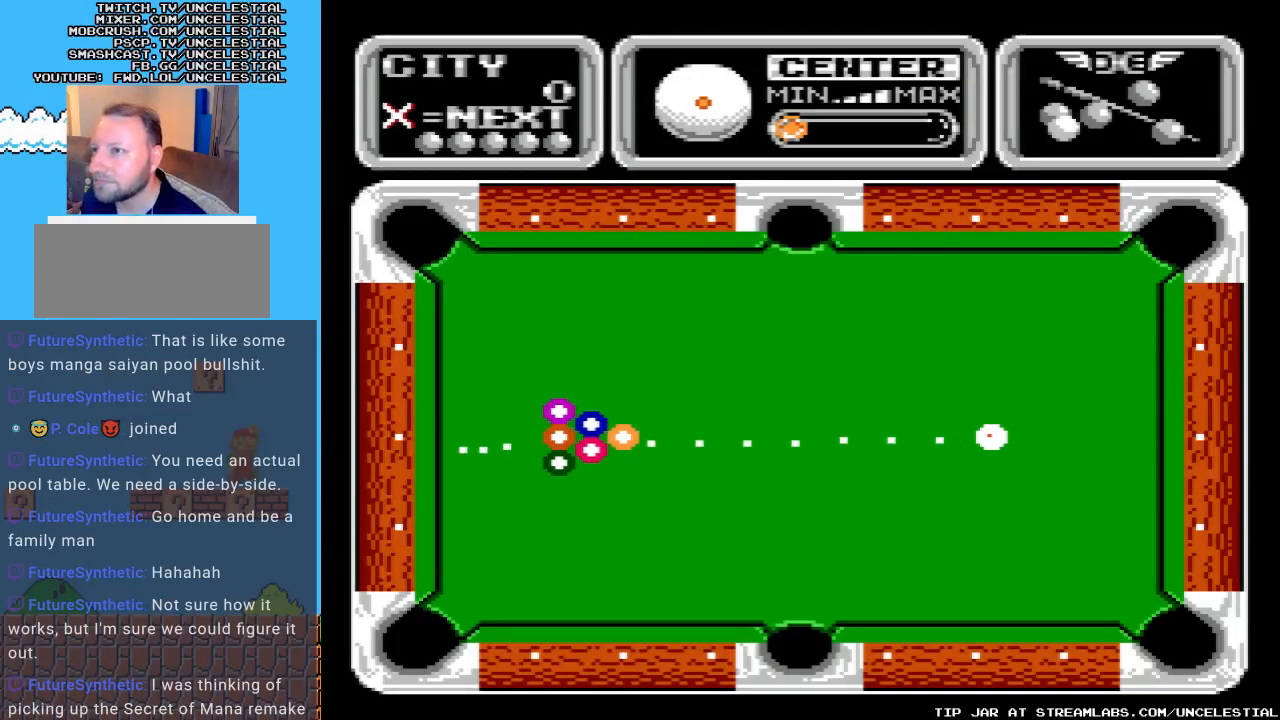
{"buttons": ["DPAD_UP"], "events": [[433, "DPAD_UP", "down"]]}
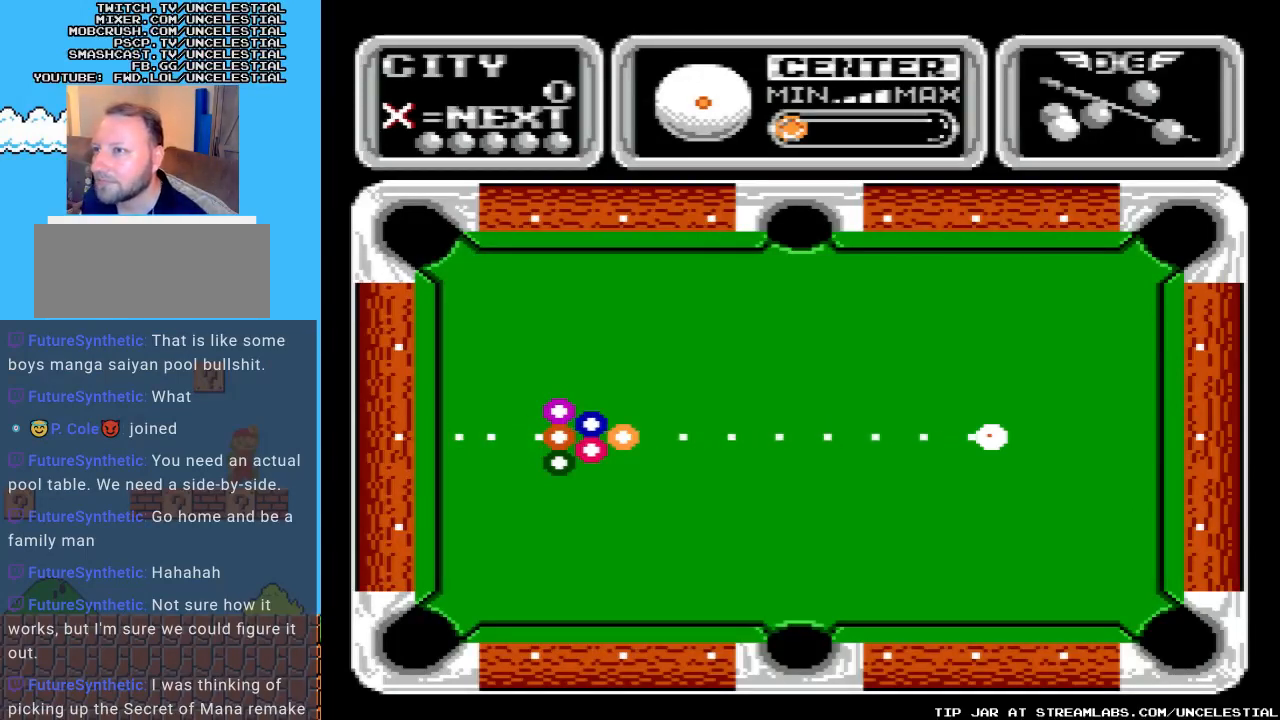
{"buttons": [], "events": [[33, "DPAD_UP", "up"]]}
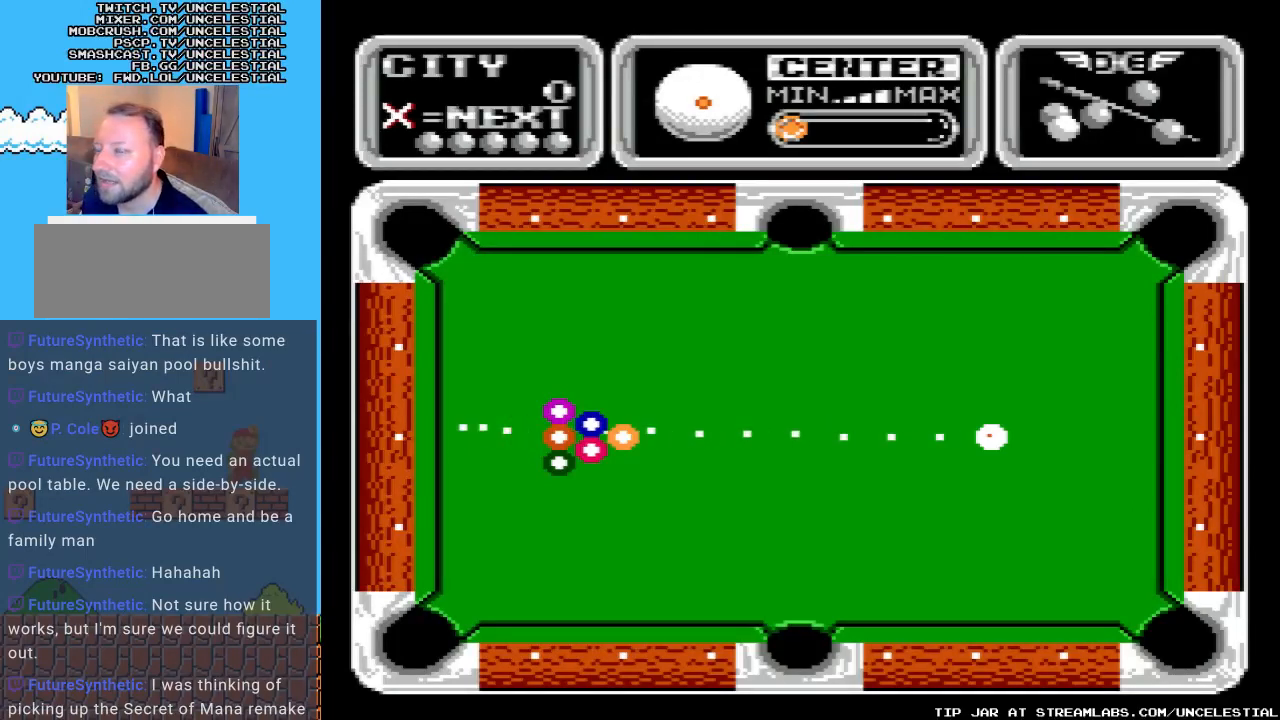
{"buttons": [], "events": [[33, "DPAD_DOWN", "down"], [67, "DPAD_DOWN", "up"]]}
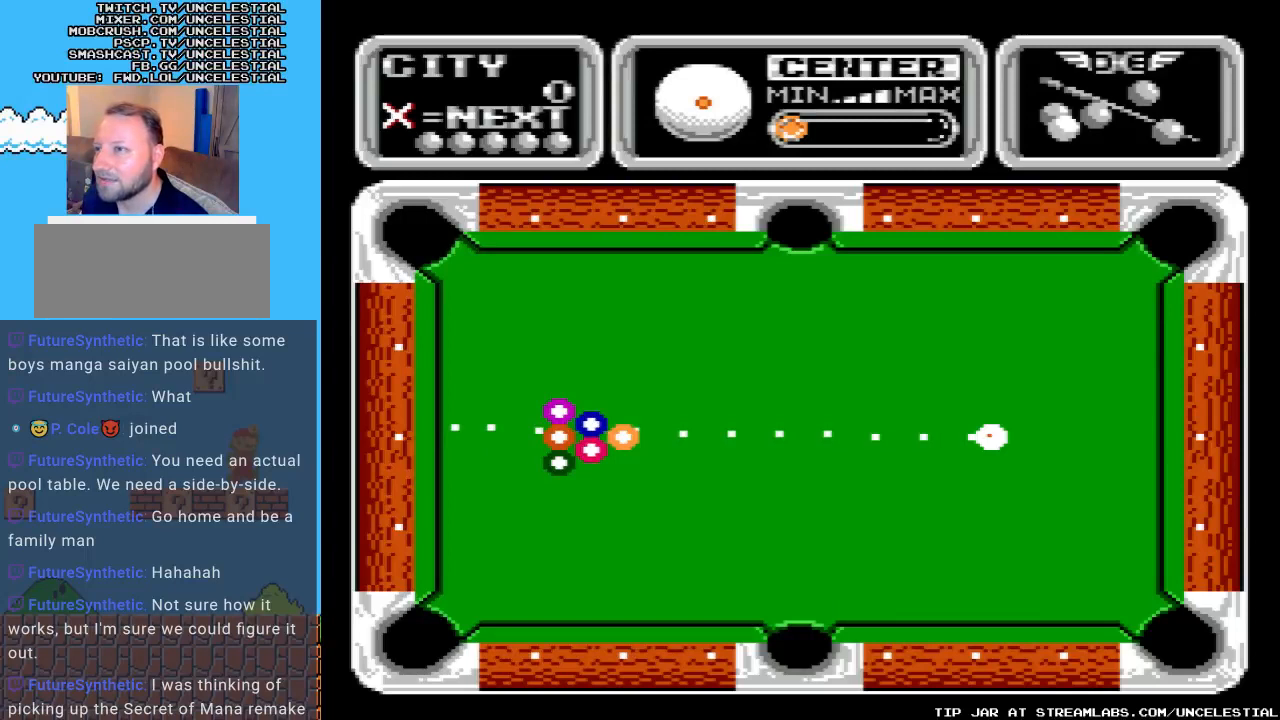
{"buttons": [], "events": [[33, "DPAD_DOWN", "down"], [100, "DPAD_DOWN", "up"]]}
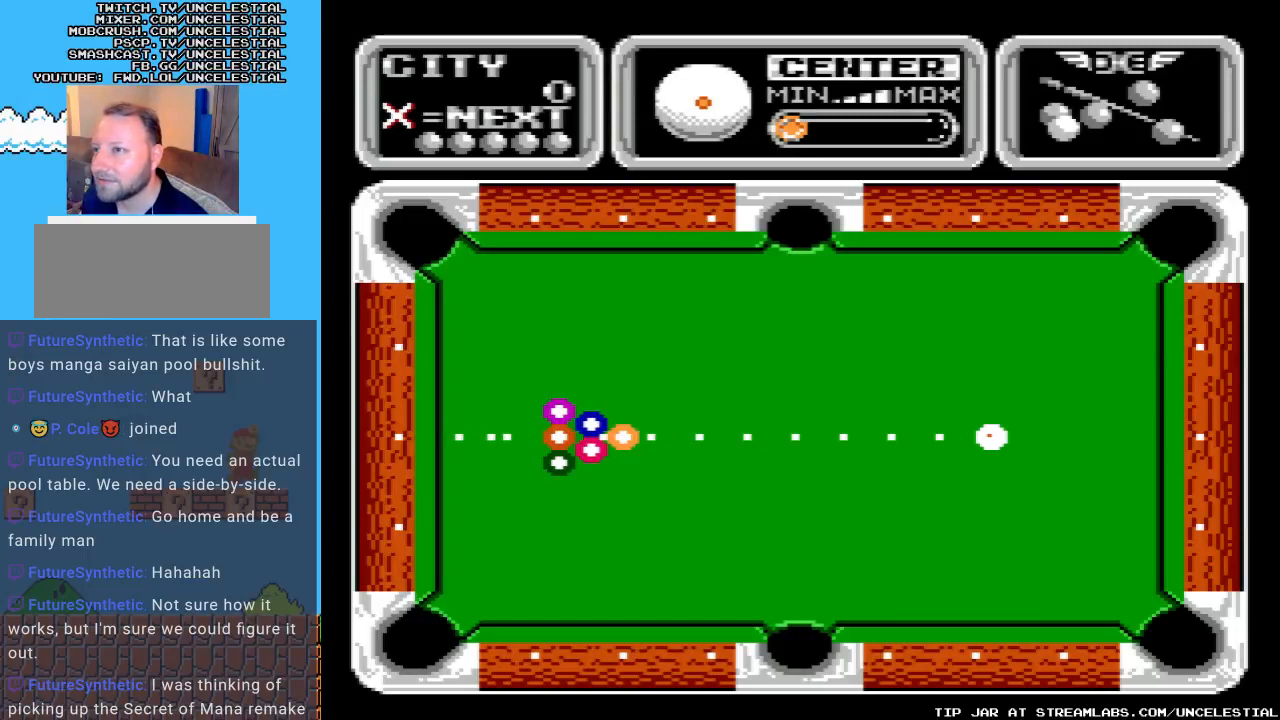
{"buttons": [], "events": []}
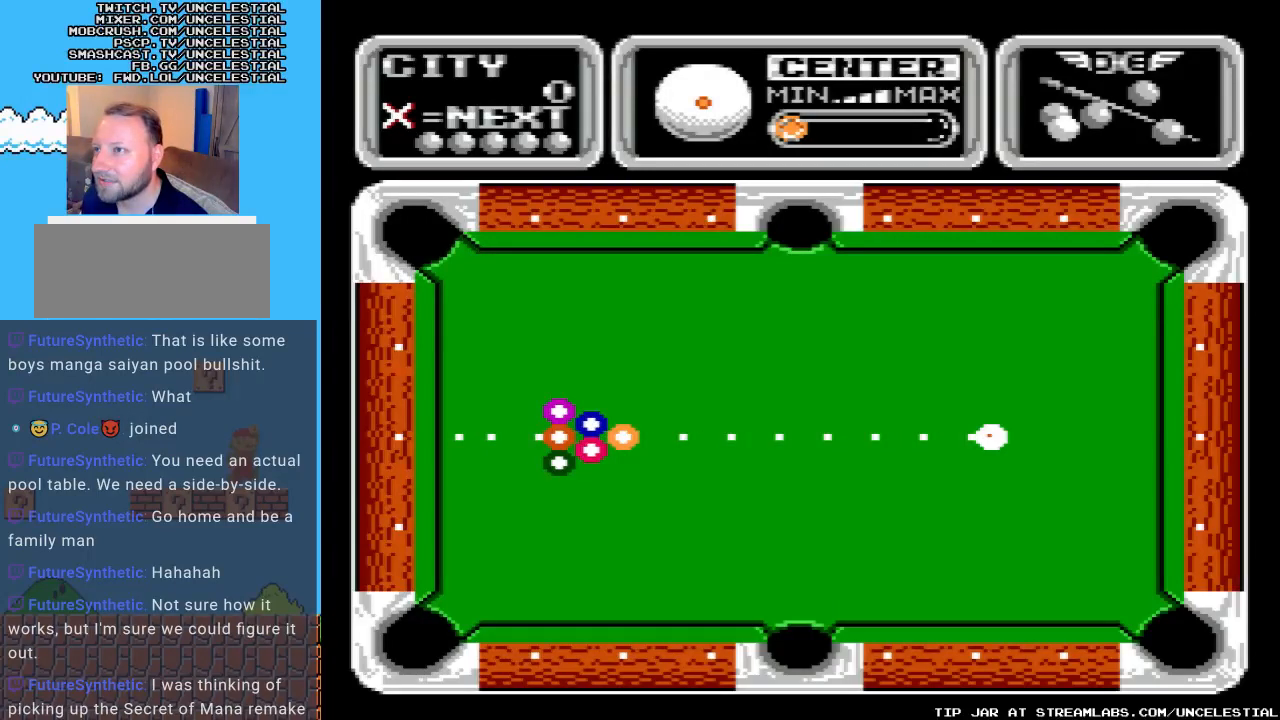
{"buttons": ["B", "DPAD_LEFT"], "events": [[167, "B", "down"], [400, "DPAD_LEFT", "down"]]}
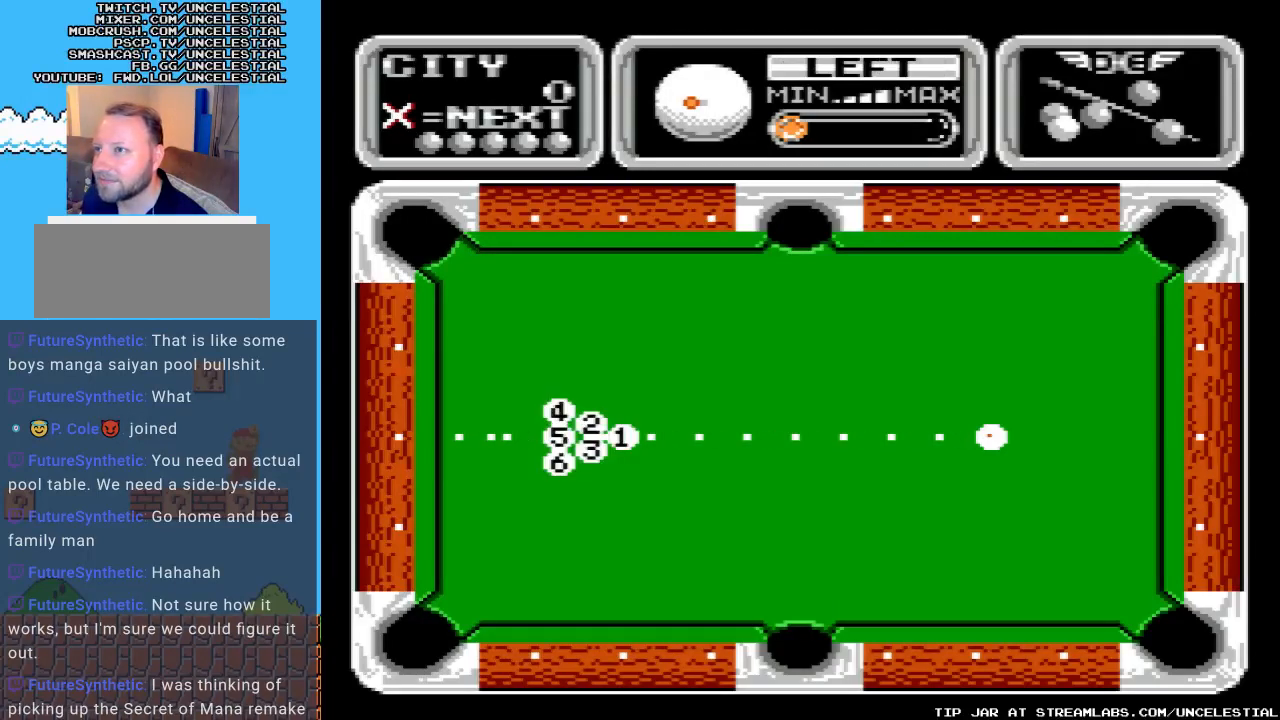
{"buttons": ["B", "DPAD_LEFT"], "events": []}
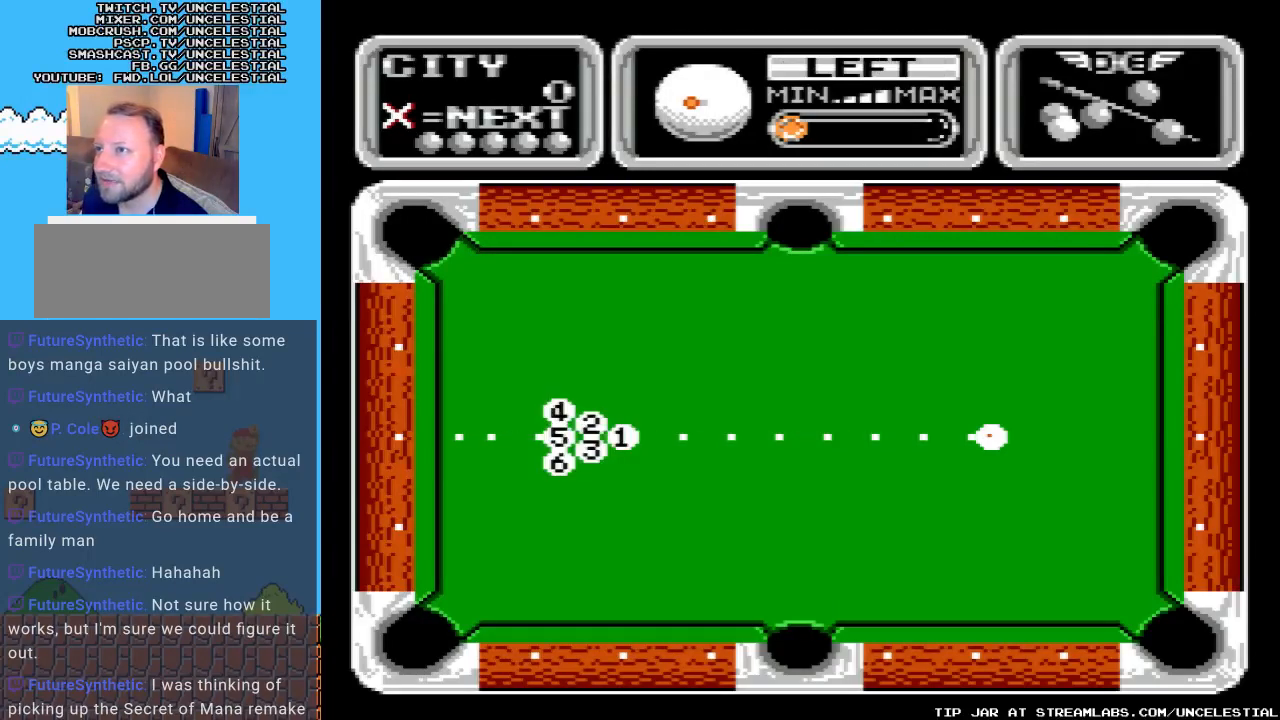
{"buttons": ["B"], "events": [[33, "DPAD_LEFT", "up"], [200, "DPAD_LEFT", "down"], [300, "DPAD_LEFT", "up"], [367, "DPAD_LEFT", "down"], [500, "DPAD_LEFT", "up"]]}
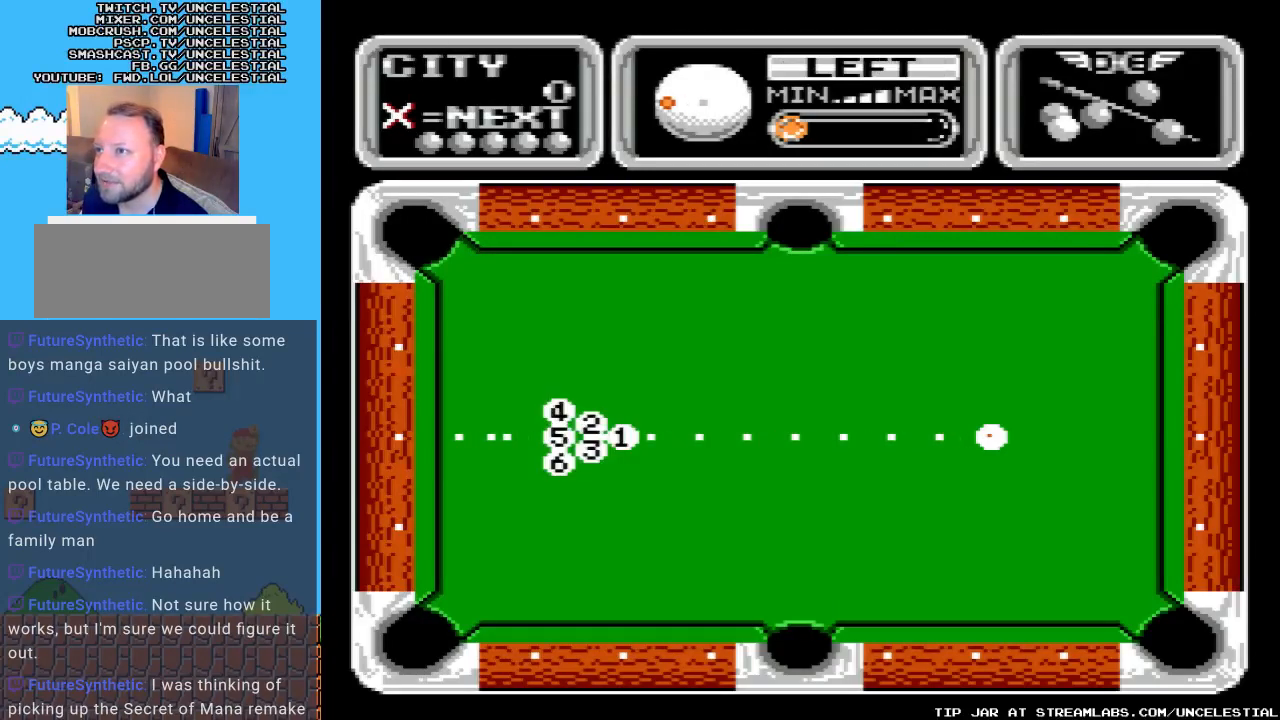
{"buttons": ["B"], "events": [[67, "DPAD_LEFT", "down"], [200, "DPAD_LEFT", "up"], [367, "DPAD_RIGHT", "down"], [467, "DPAD_RIGHT", "up"]]}
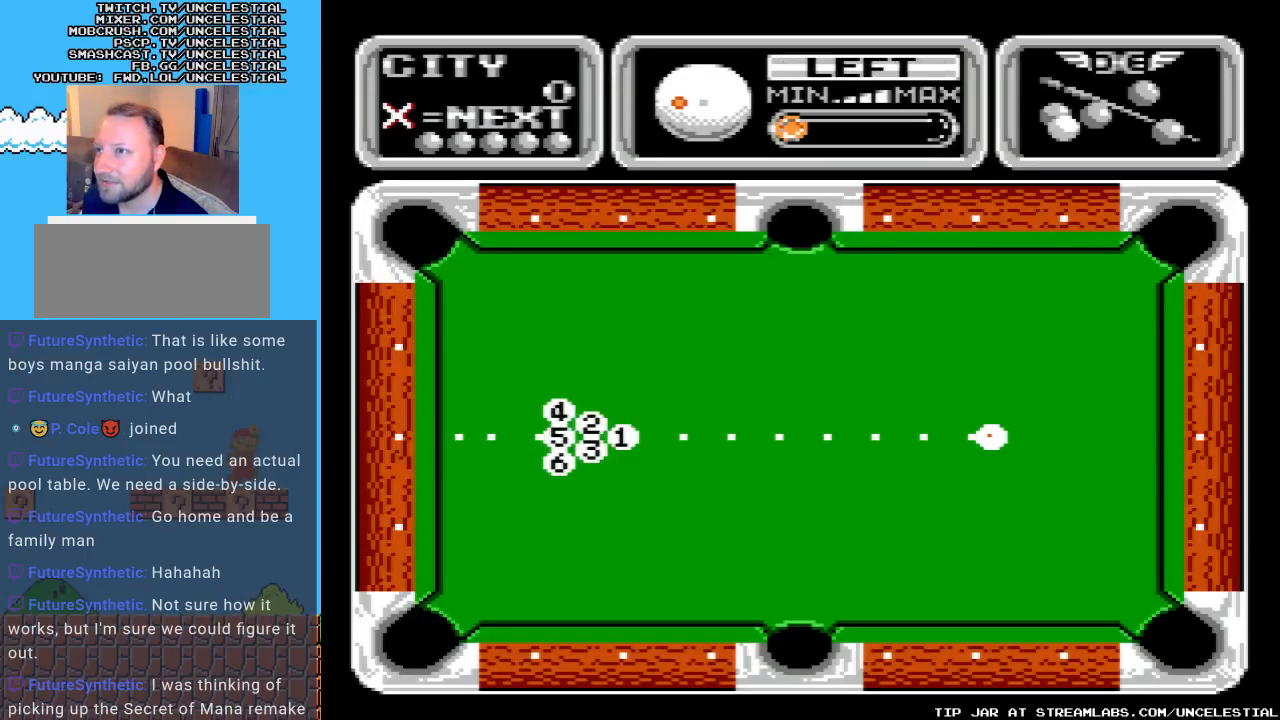
{"buttons": ["B"], "events": [[67, "DPAD_RIGHT", "down"], [167, "DPAD_RIGHT", "up"], [233, "DPAD_RIGHT", "down"], [333, "DPAD_RIGHT", "up"], [400, "DPAD_RIGHT", "down"], [500, "DPAD_RIGHT", "up"]]}
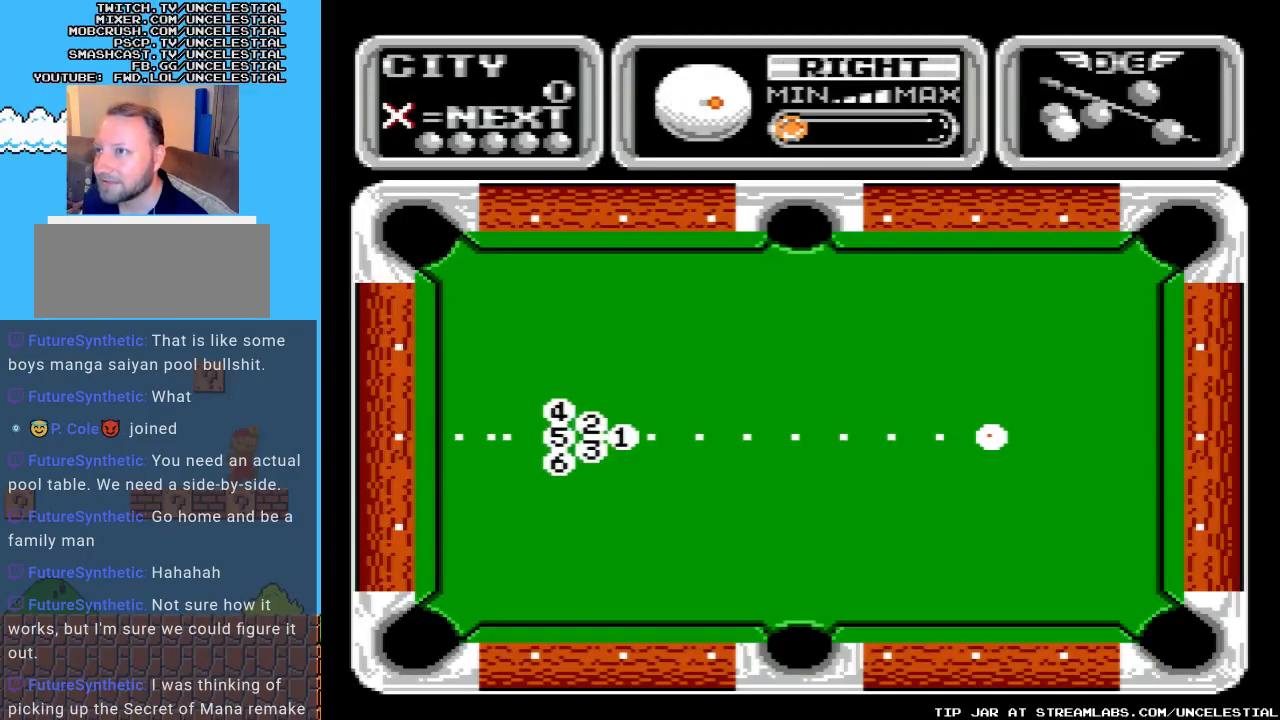
{"buttons": ["B", "DPAD_RIGHT"], "events": [[100, "DPAD_RIGHT", "down"], [200, "DPAD_RIGHT", "up"], [267, "DPAD_RIGHT", "down"], [367, "DPAD_RIGHT", "up"], [467, "DPAD_RIGHT", "down"]]}
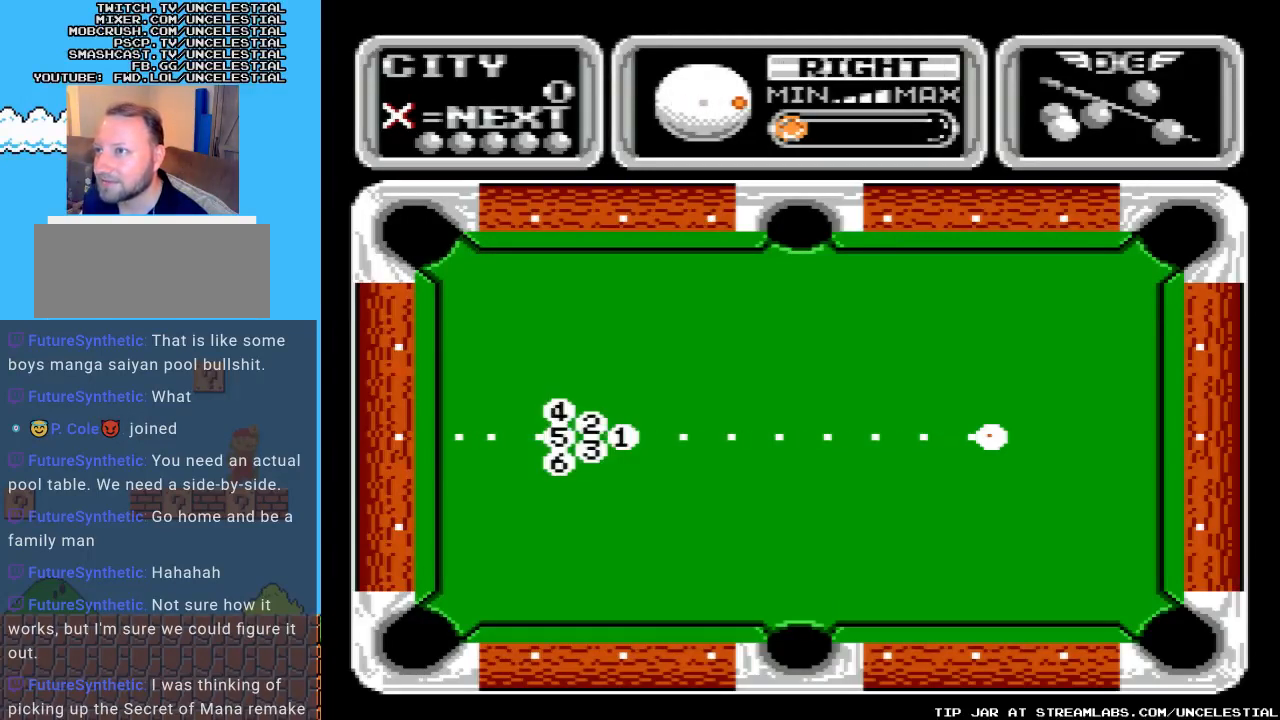
{"buttons": ["B", "DPAD_LEFT"], "events": [[67, "DPAD_RIGHT", "up"], [300, "DPAD_LEFT", "down"], [400, "DPAD_LEFT", "up"], [500, "DPAD_LEFT", "down"]]}
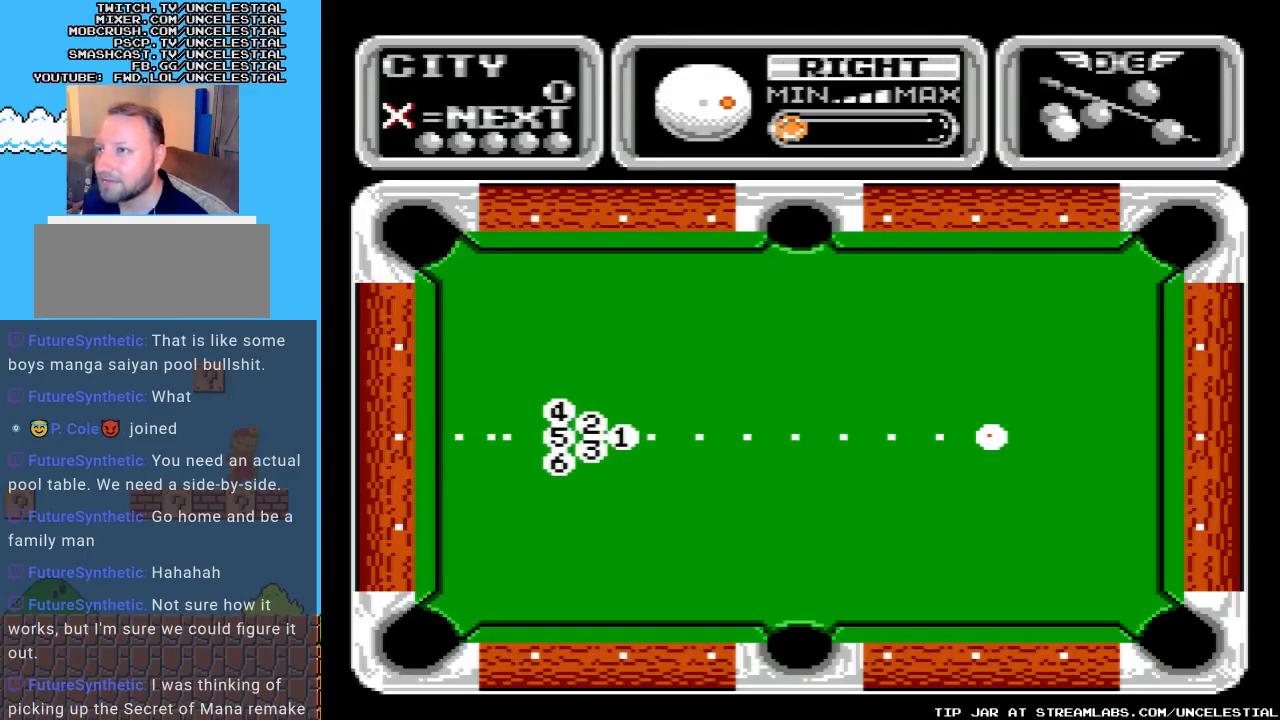
{"buttons": ["B", "DPAD_LEFT"], "events": [[133, "DPAD_LEFT", "up"], [467, "DPAD_LEFT", "down"]]}
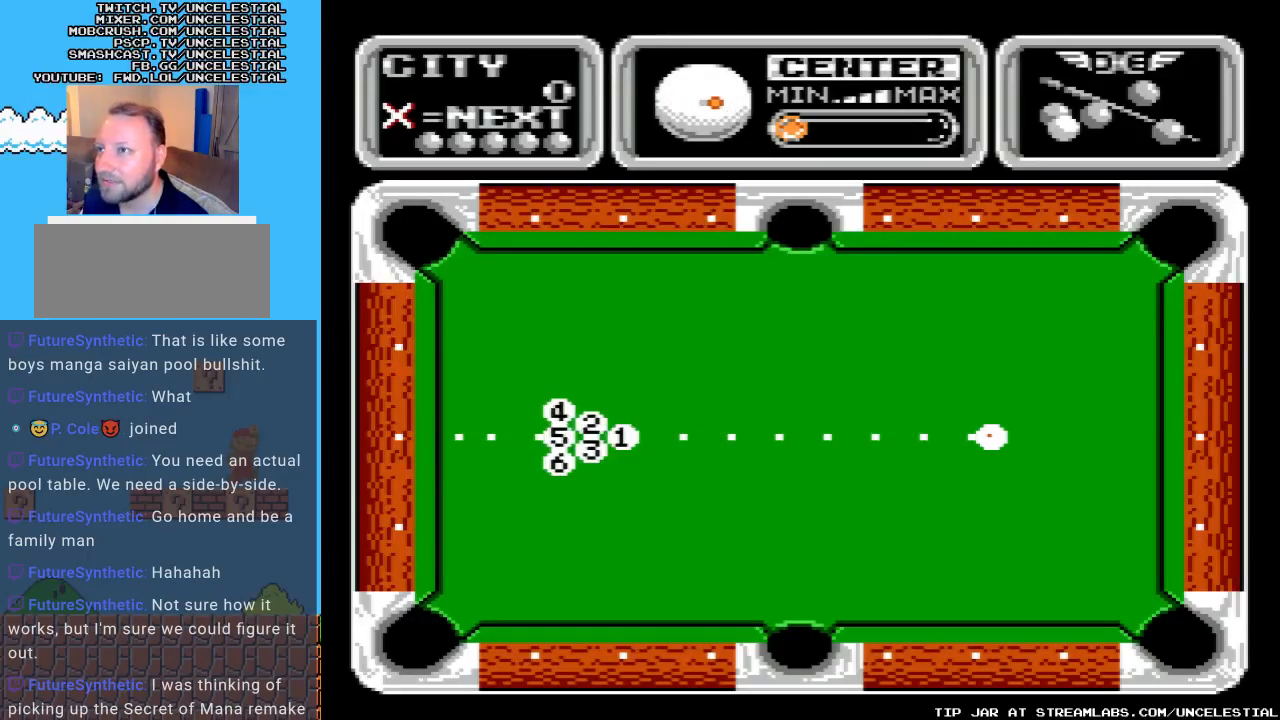
{"buttons": ["B"], "events": [[67, "DPAD_LEFT", "up"]]}
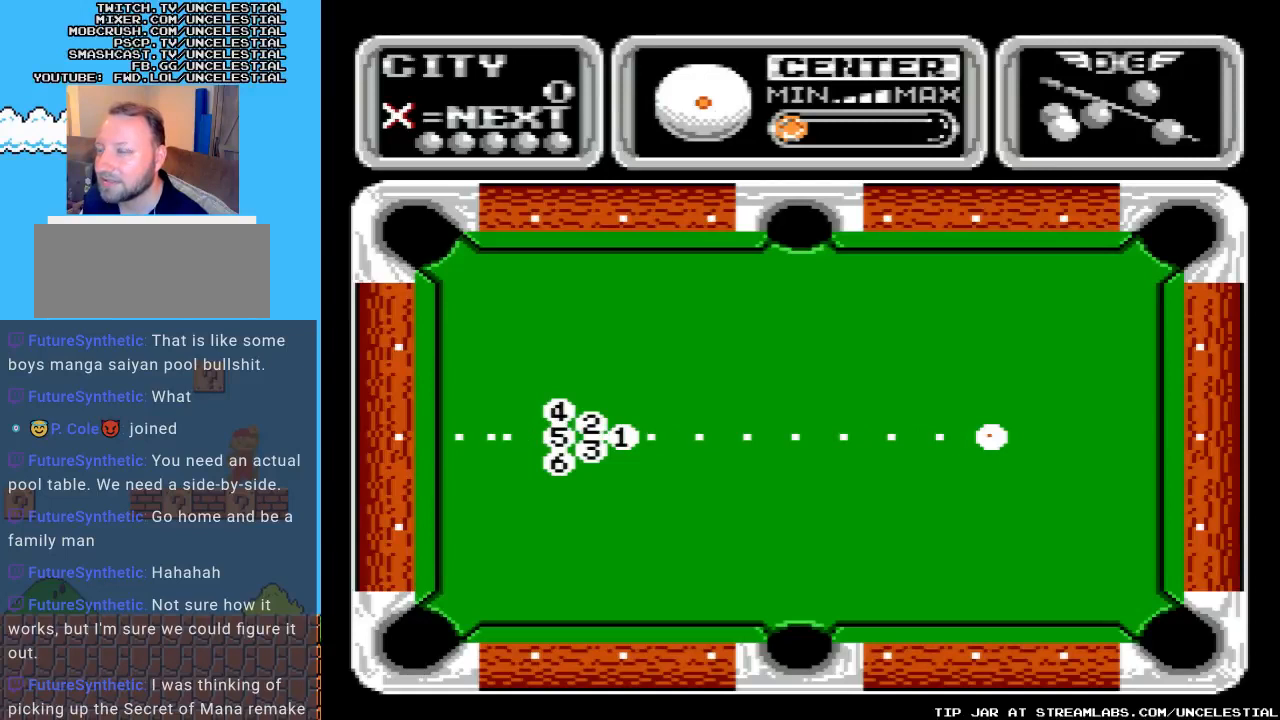
{"buttons": ["B"], "events": []}
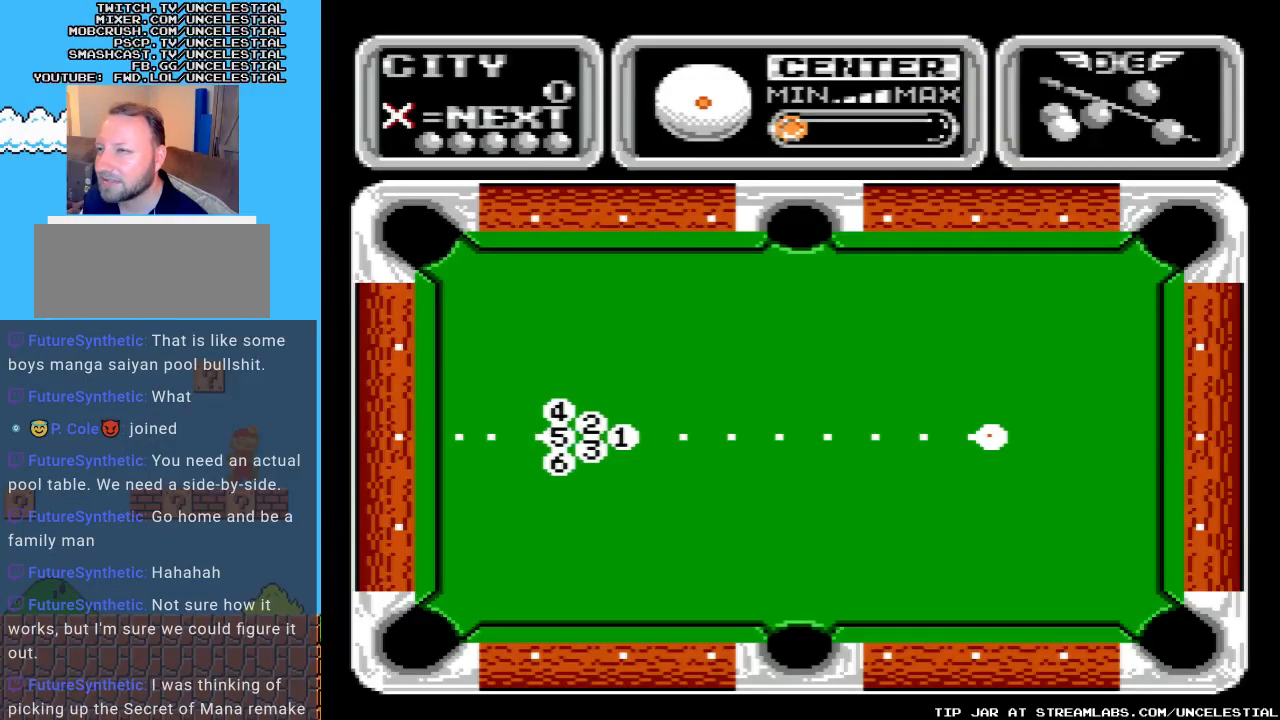
{"buttons": ["B"], "events": []}
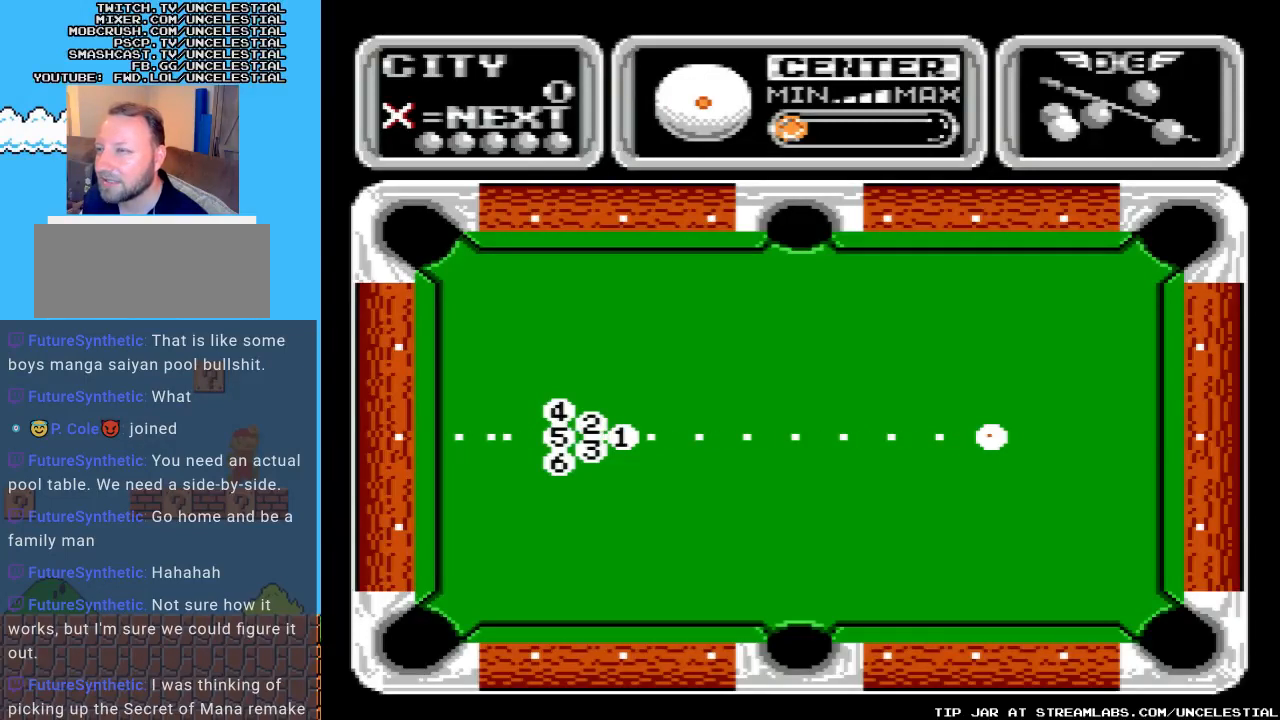
{"buttons": [], "events": [[33, "B", "up"]]}
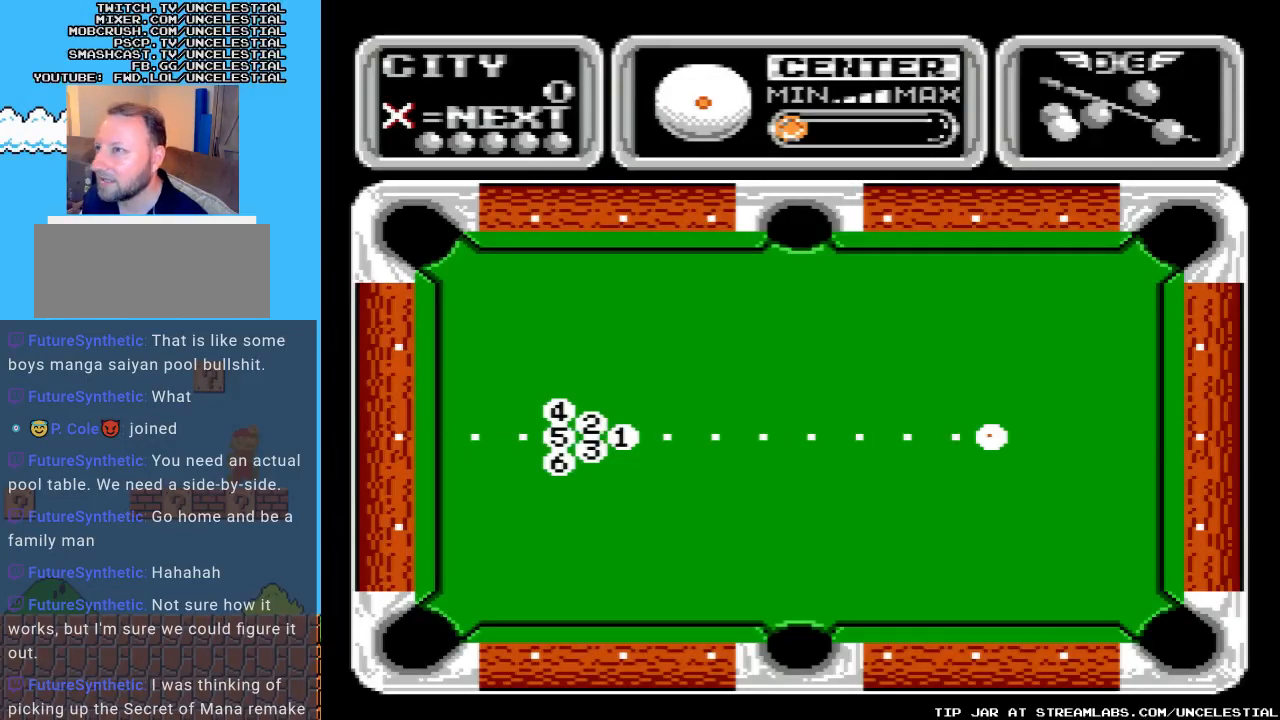
{"buttons": [], "events": []}
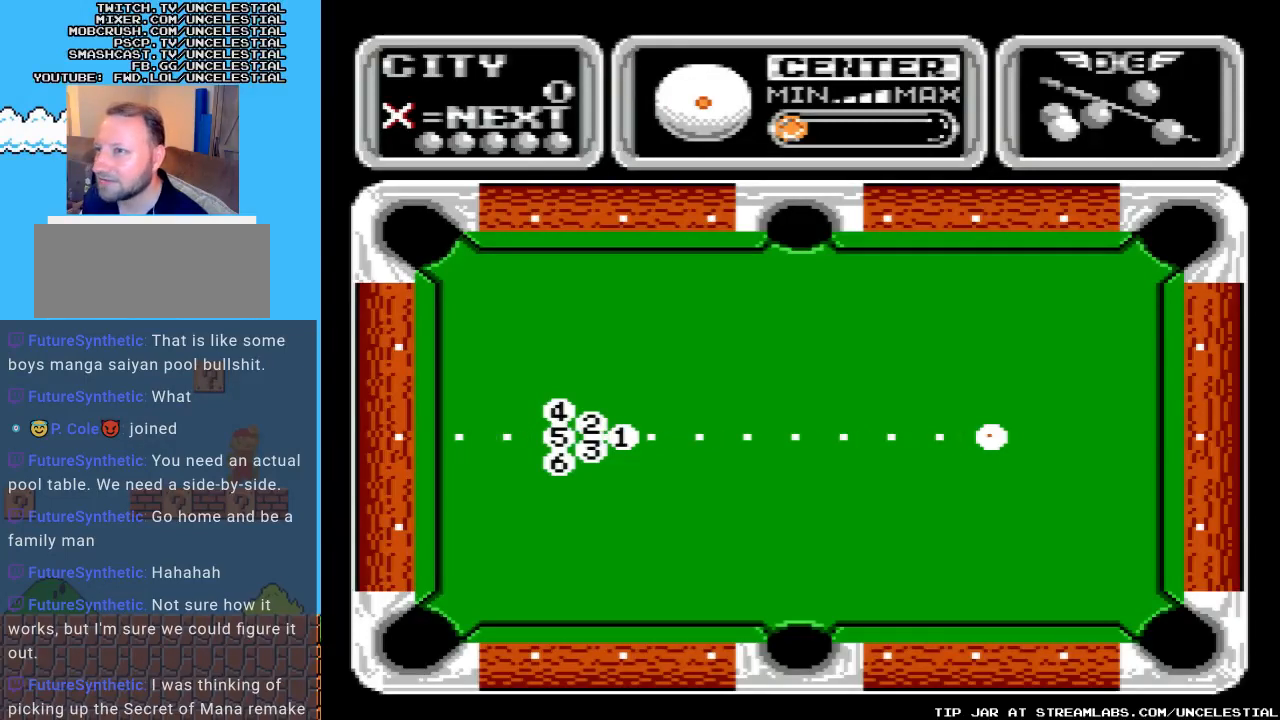
{"buttons": ["B"], "events": [[100, "B", "down"], [233, "B", "up"], [467, "B", "down"]]}
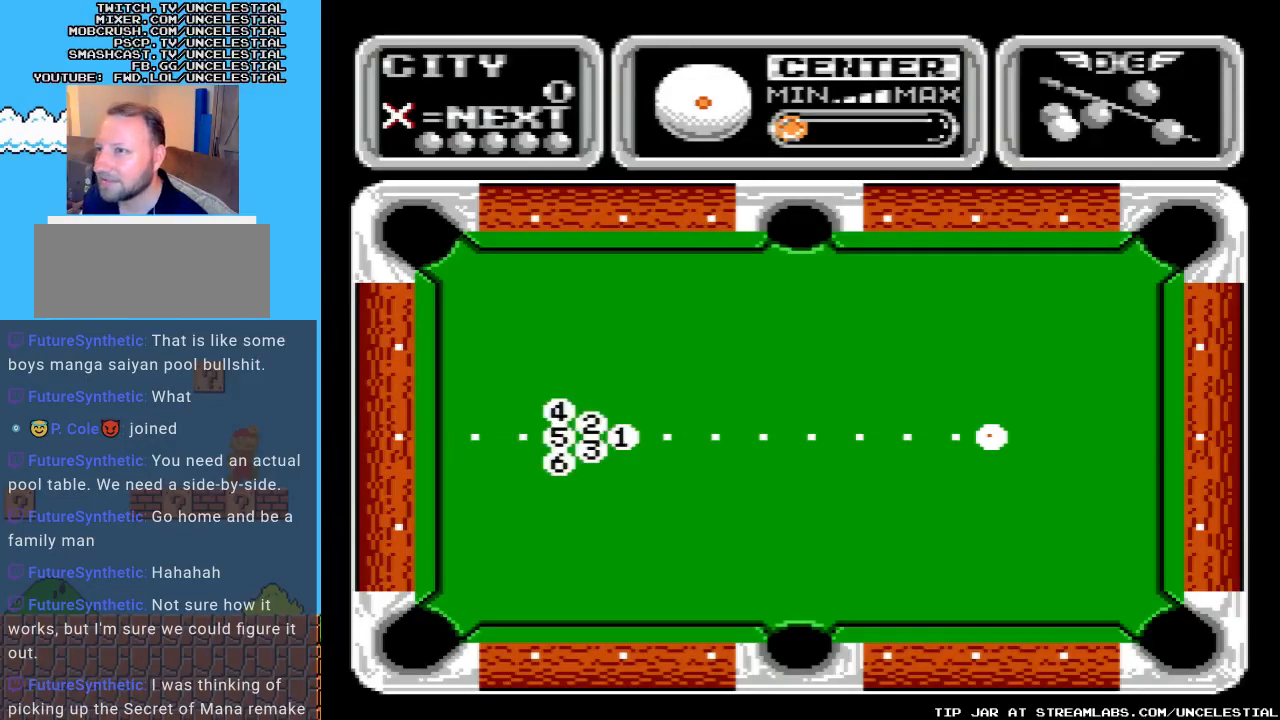
{"buttons": [], "events": [[133, "B", "up"]]}
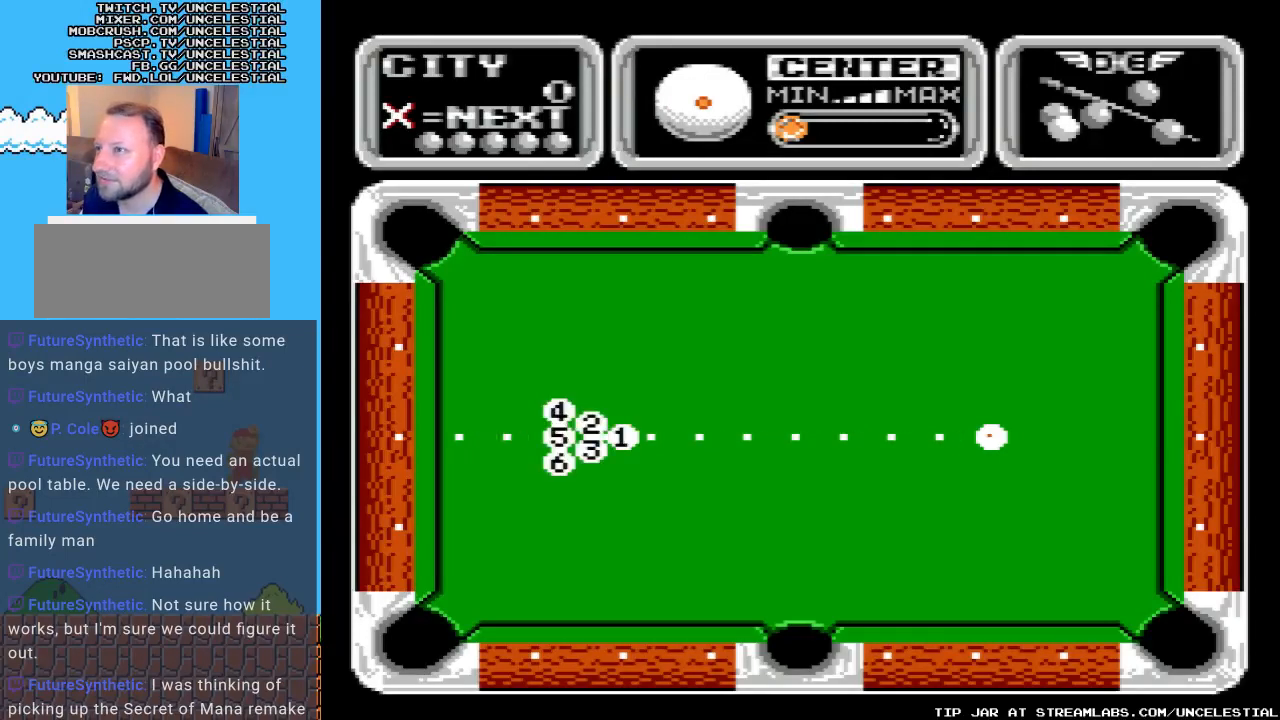
{"buttons": [], "events": []}
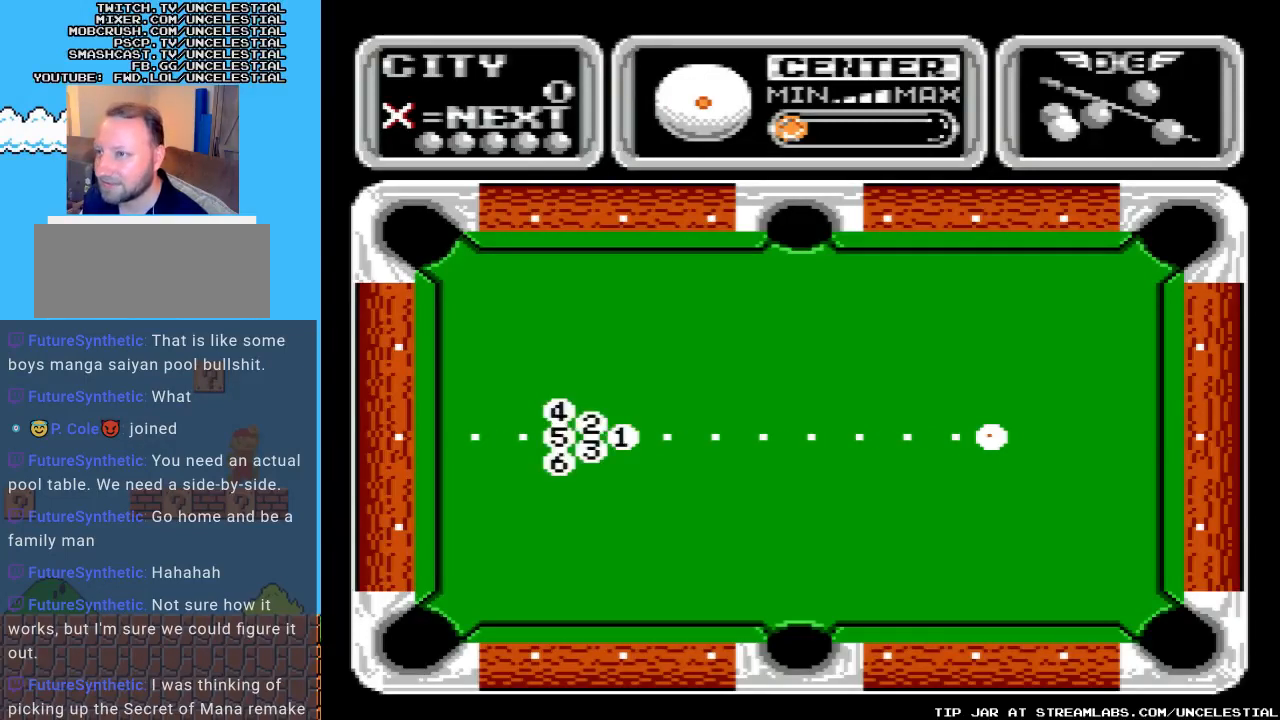
{"buttons": [], "events": [[233, "A", "down"], [400, "A", "up"]]}
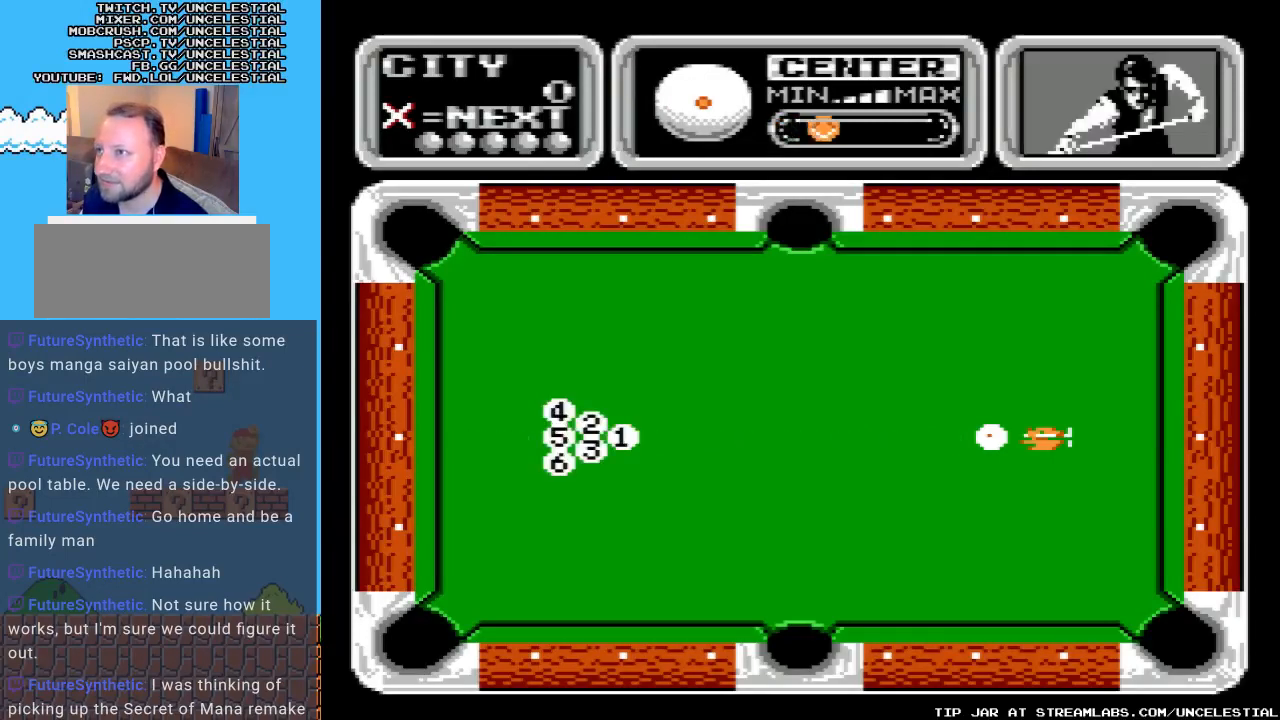
{"buttons": [], "events": []}
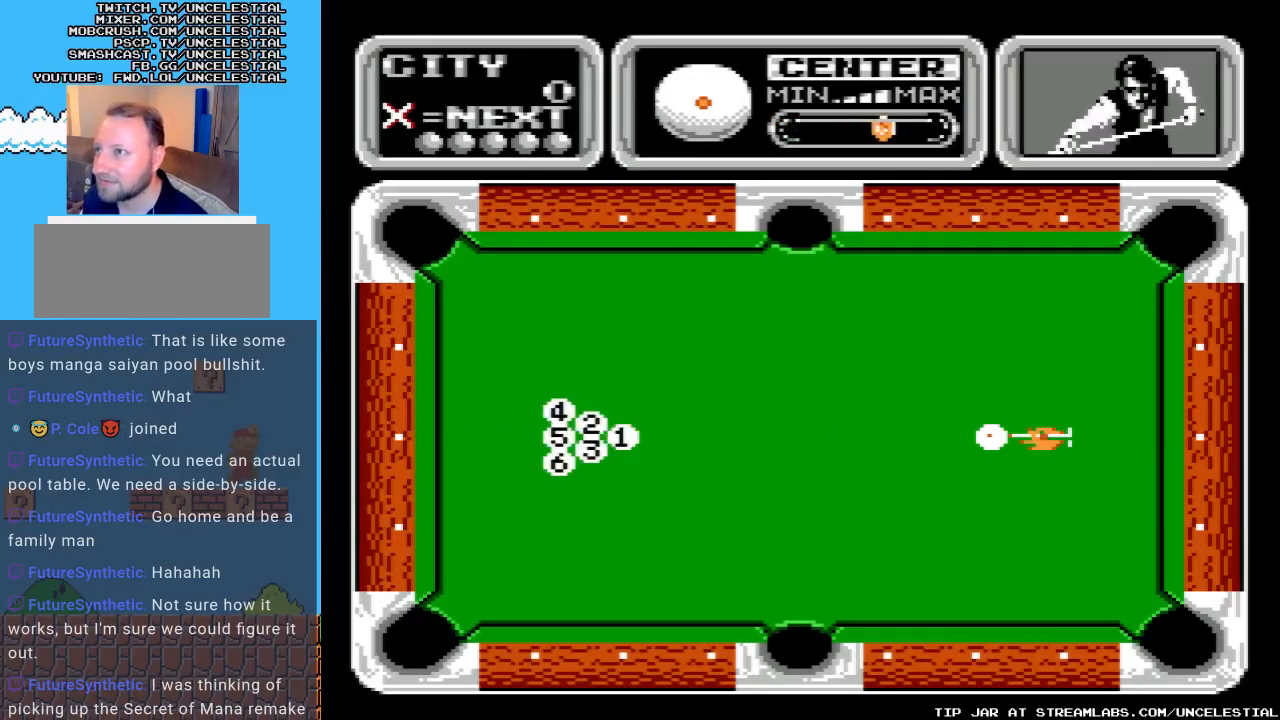
{"buttons": ["A"], "events": [[367, "A", "down"]]}
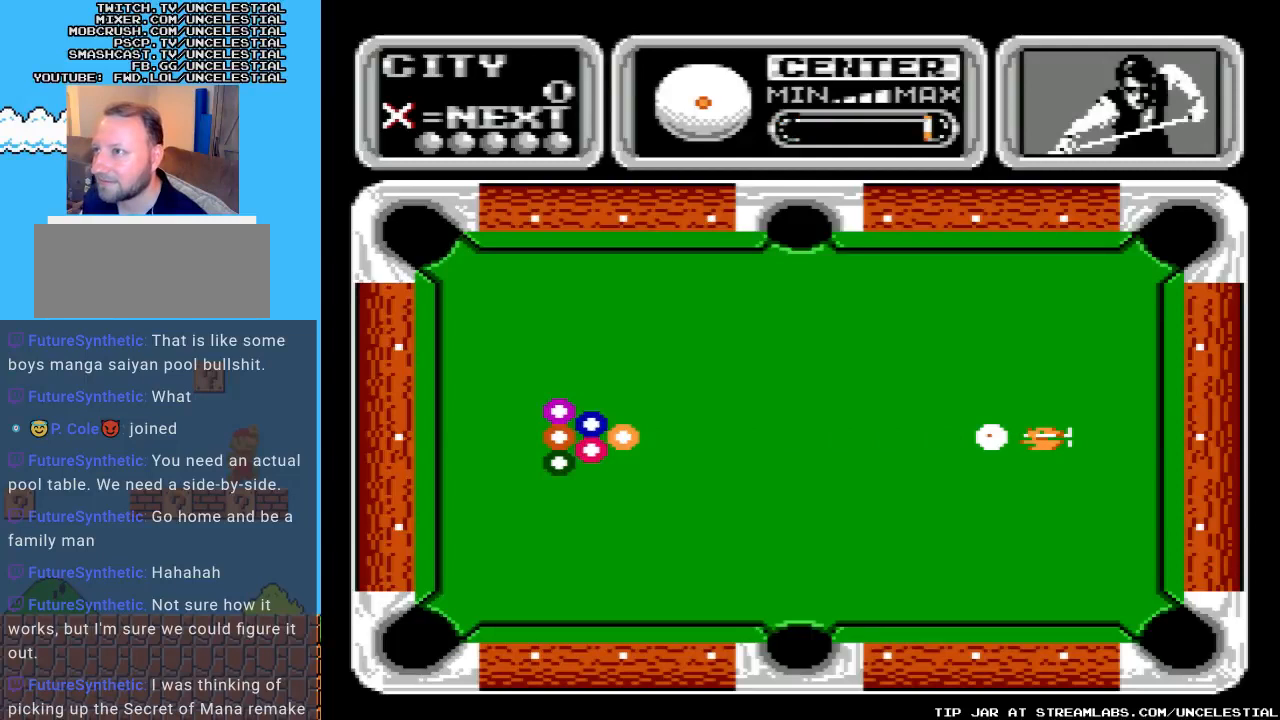
{"buttons": [], "events": [[33, "A", "up"]]}